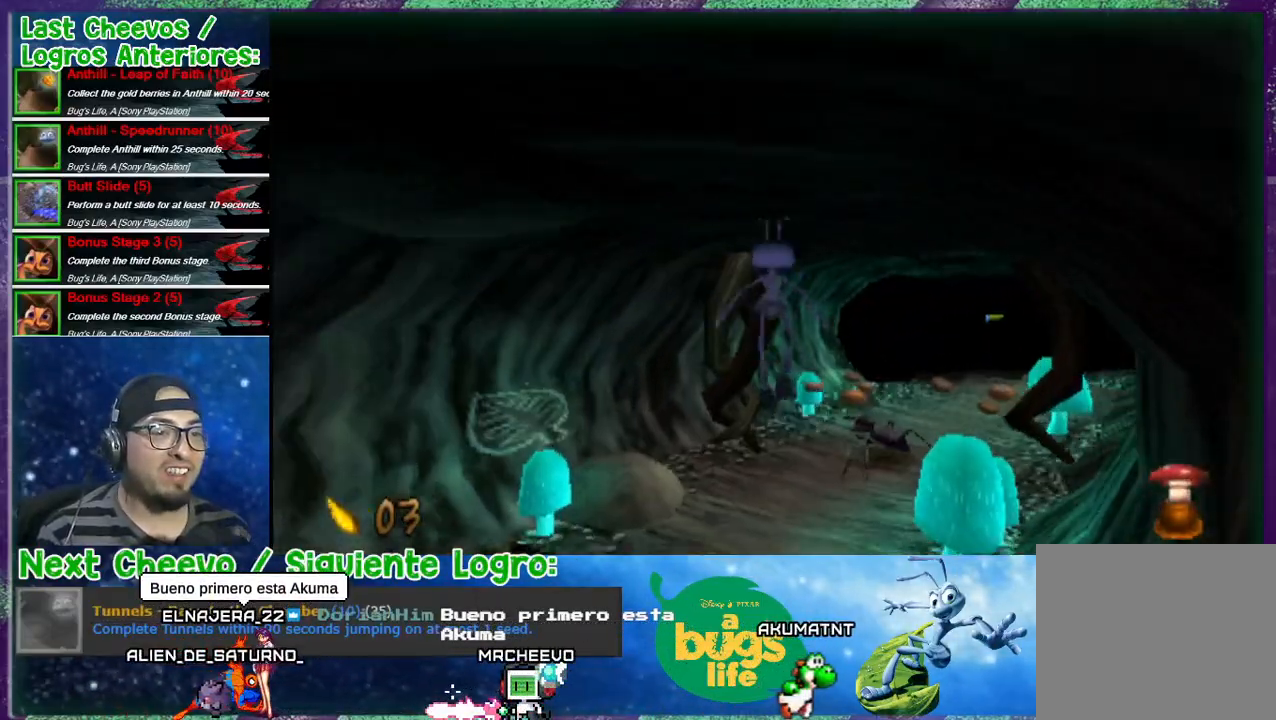
Gameplay with a controller (PlayStation layout); each line is a JSON object with the inputs held at the frame after it. "events" lists button and stick changes between this image and that frame as [ms after this image, input, new state], when the widget could be followed in between. Not read: left_stick right_stick.
{"buttons": ["CROSS", "DPAD_UP", "DPAD_RIGHT"], "events": [[200, "DPAD_RIGHT", "up"], [433, "DPAD_RIGHT", "down"], [500, "CROSS", "down"]]}
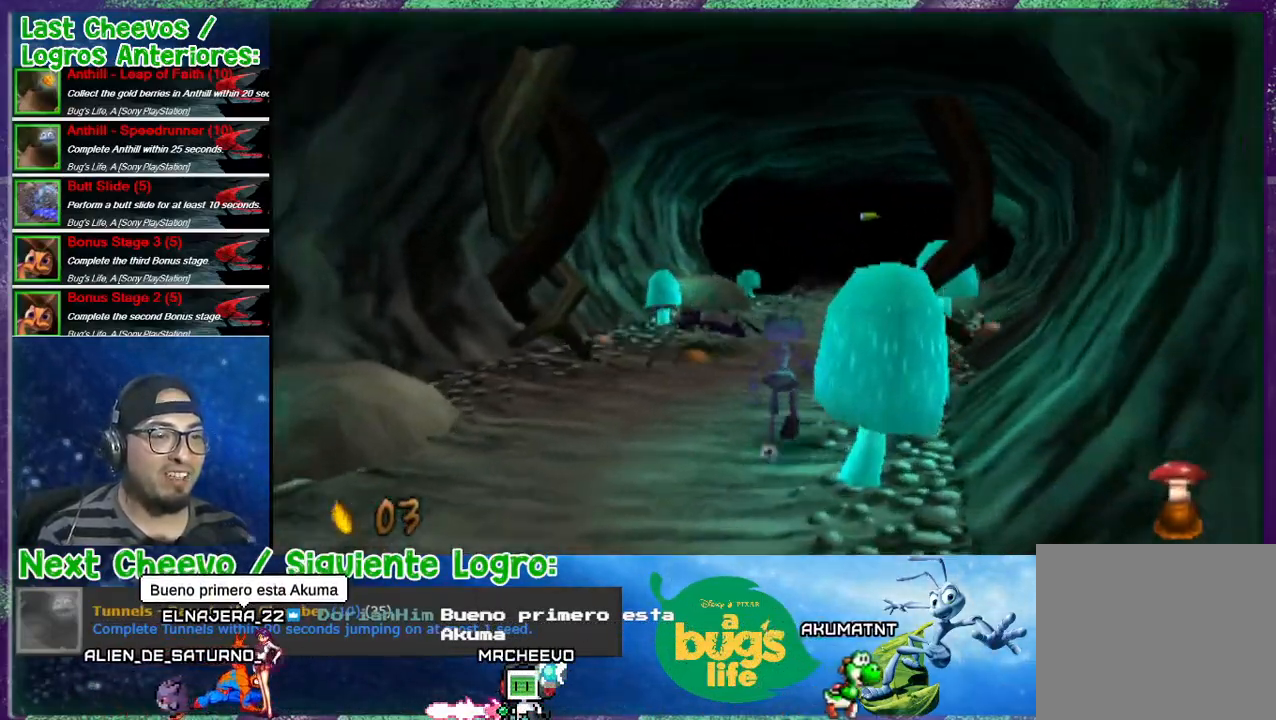
{"buttons": ["DPAD_UP"], "events": [[67, "DPAD_RIGHT", "up"], [500, "CROSS", "up"]]}
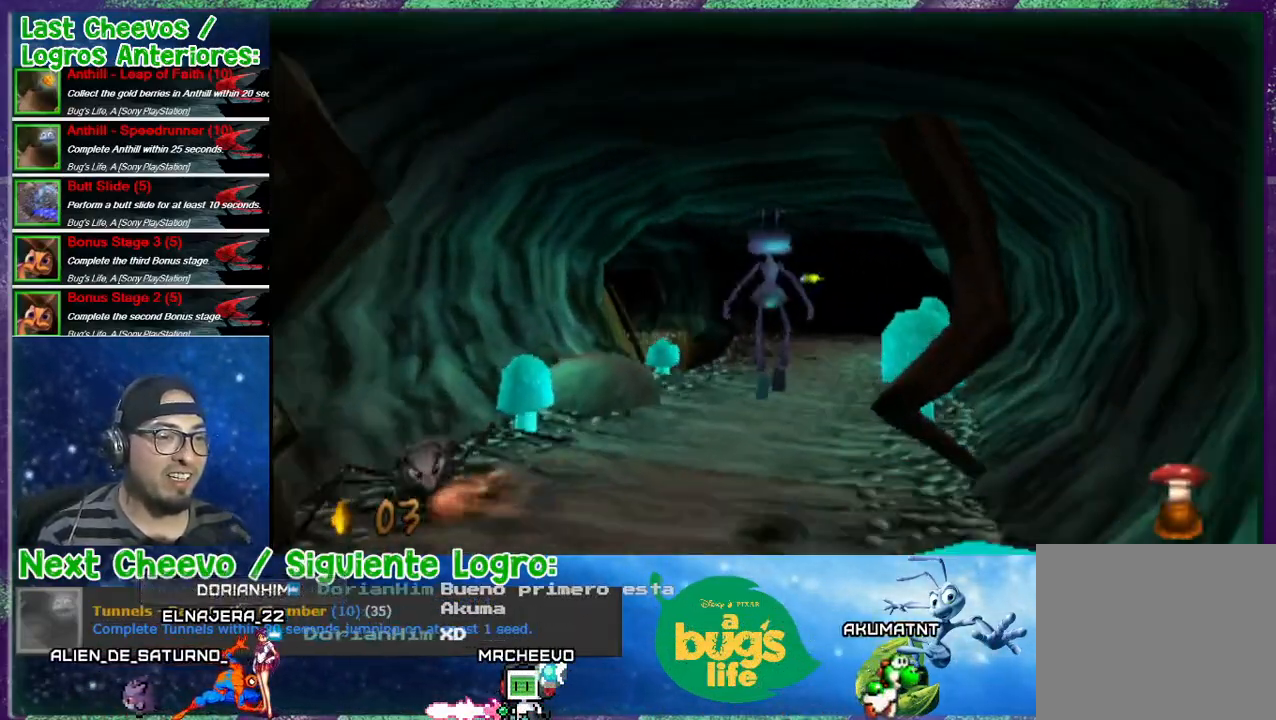
{"buttons": ["DPAD_UP"], "events": [[300, "DPAD_RIGHT", "down"], [433, "DPAD_RIGHT", "up"]]}
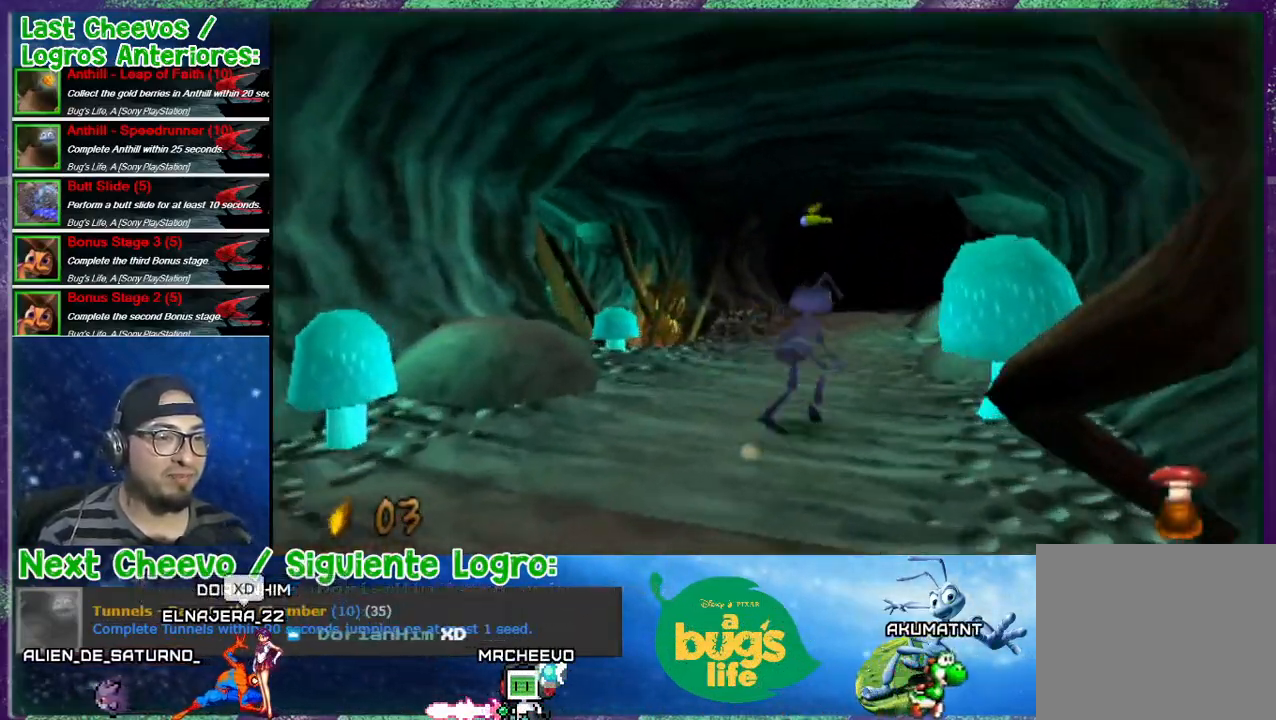
{"buttons": ["DPAD_UP"], "events": [[167, "DPAD_RIGHT", "down"], [333, "DPAD_RIGHT", "up"]]}
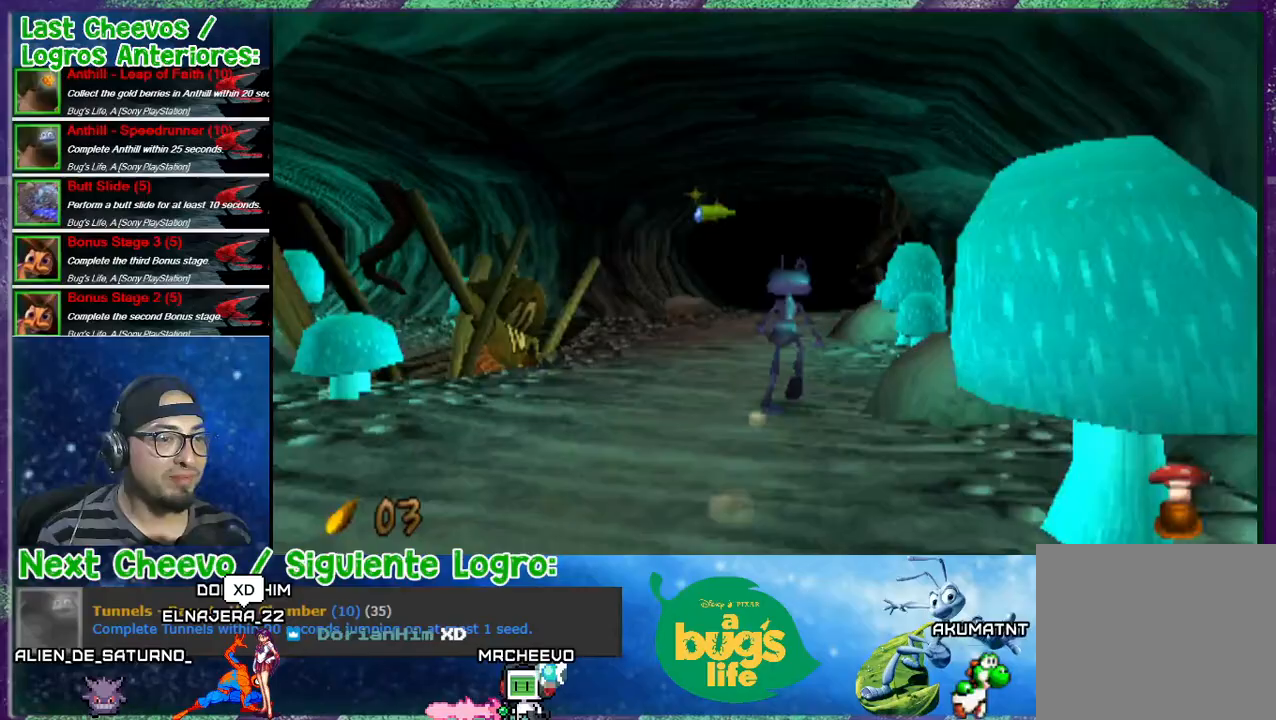
{"buttons": ["DPAD_UP"], "events": []}
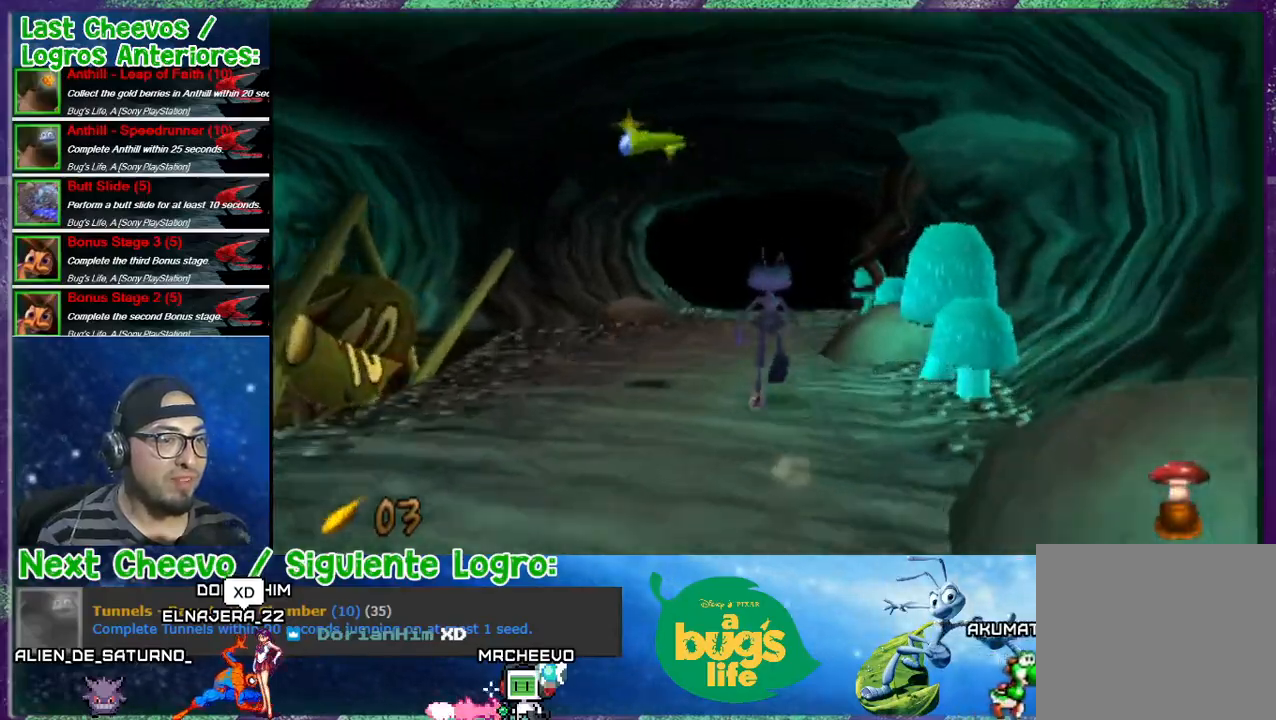
{"buttons": ["DPAD_UP"], "events": []}
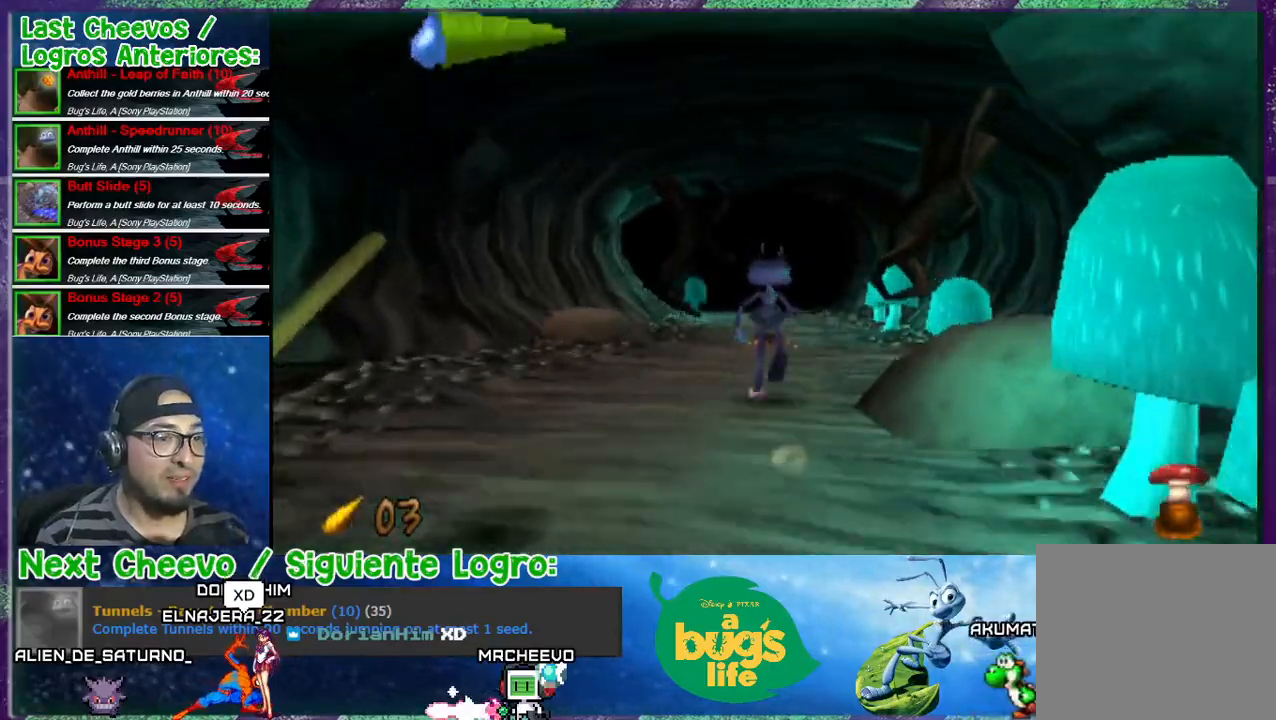
{"buttons": ["DPAD_UP"], "events": [[100, "DPAD_RIGHT", "down"], [300, "DPAD_RIGHT", "up"]]}
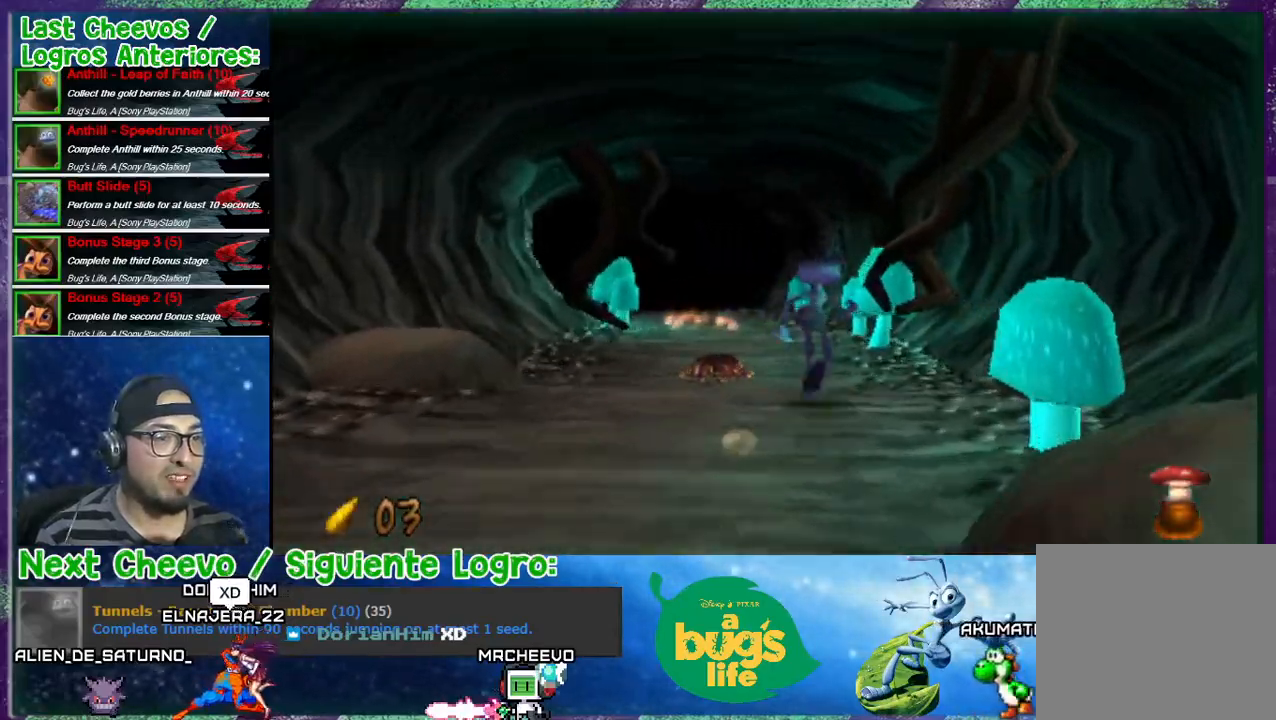
{"buttons": ["DPAD_UP"], "events": []}
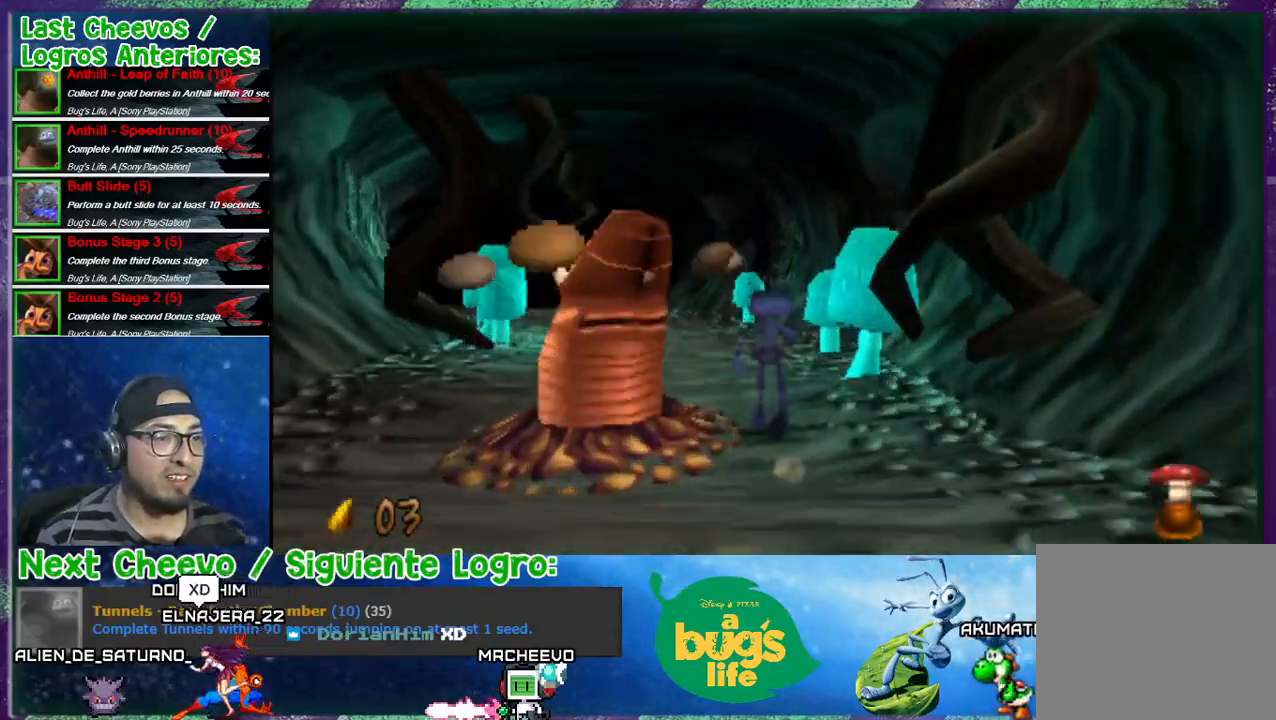
{"buttons": ["DPAD_UP"], "events": [[267, "DPAD_LEFT", "down"], [367, "DPAD_LEFT", "up"]]}
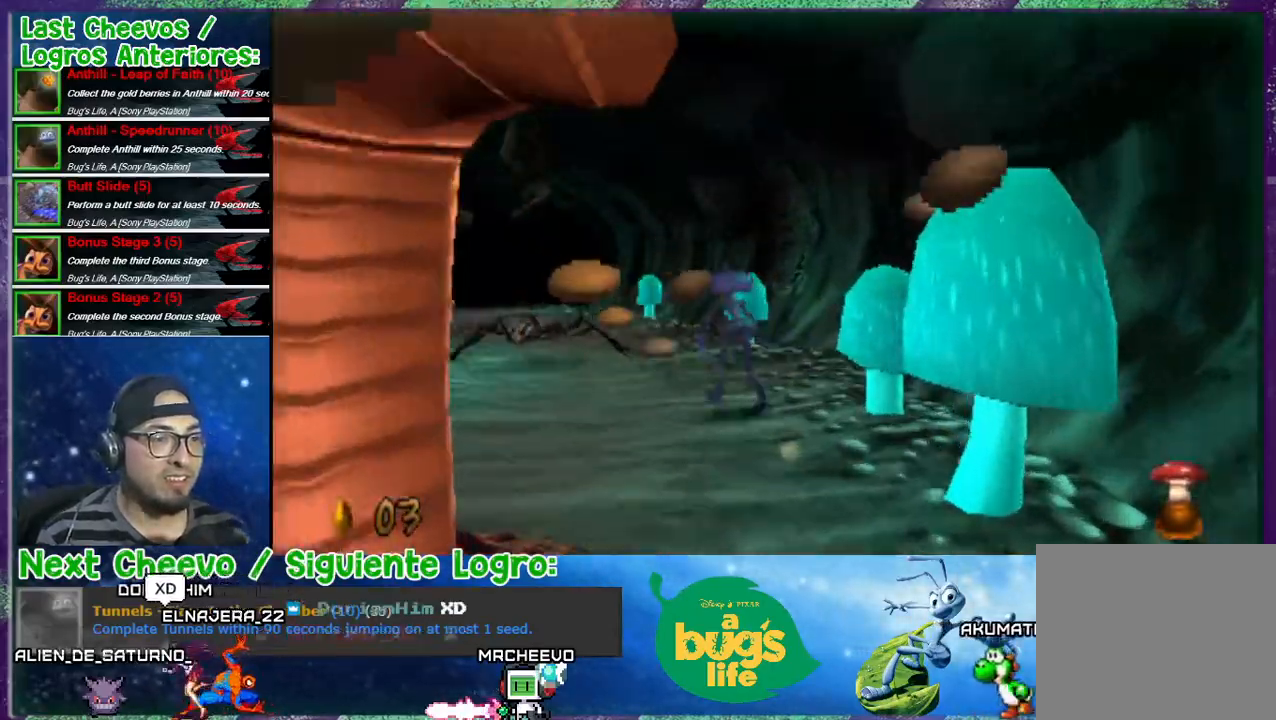
{"buttons": ["DPAD_UP"], "events": [[100, "CROSS", "down"], [233, "DPAD_LEFT", "down"], [400, "DPAD_LEFT", "up"], [500, "CROSS", "up"]]}
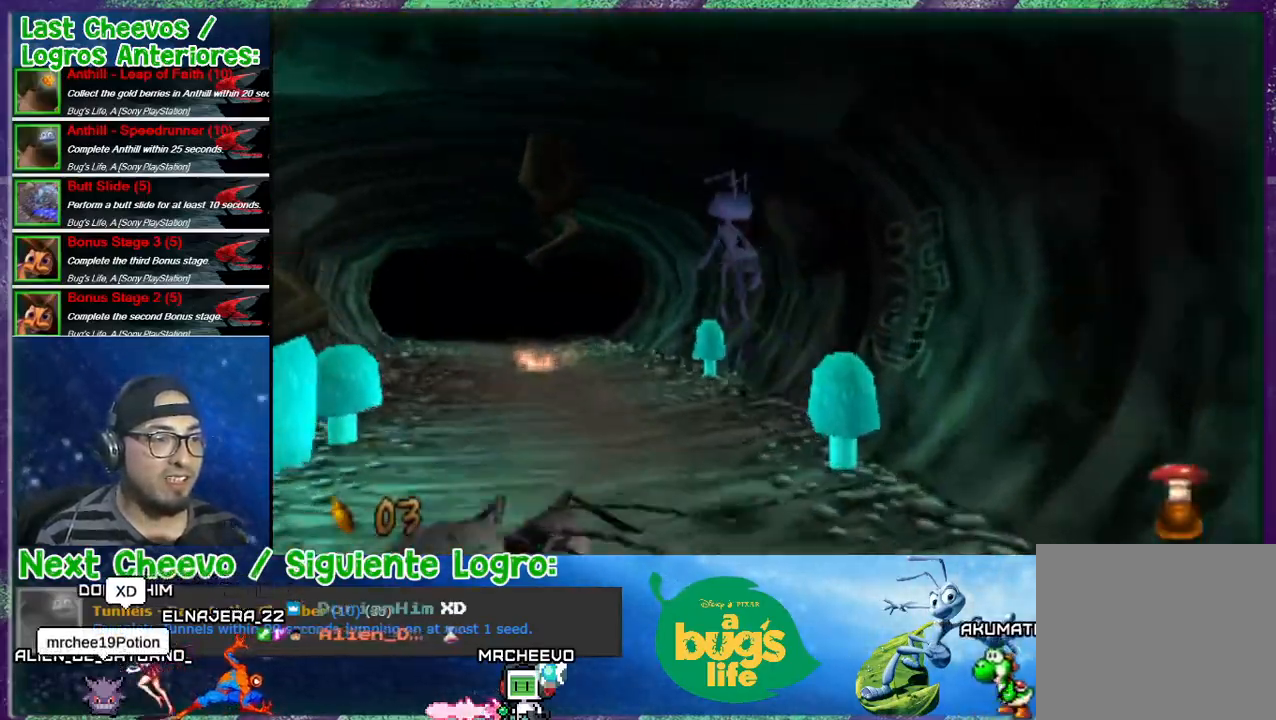
{"buttons": ["DPAD_UP"], "events": [[133, "DPAD_LEFT", "down"], [267, "DPAD_LEFT", "up"]]}
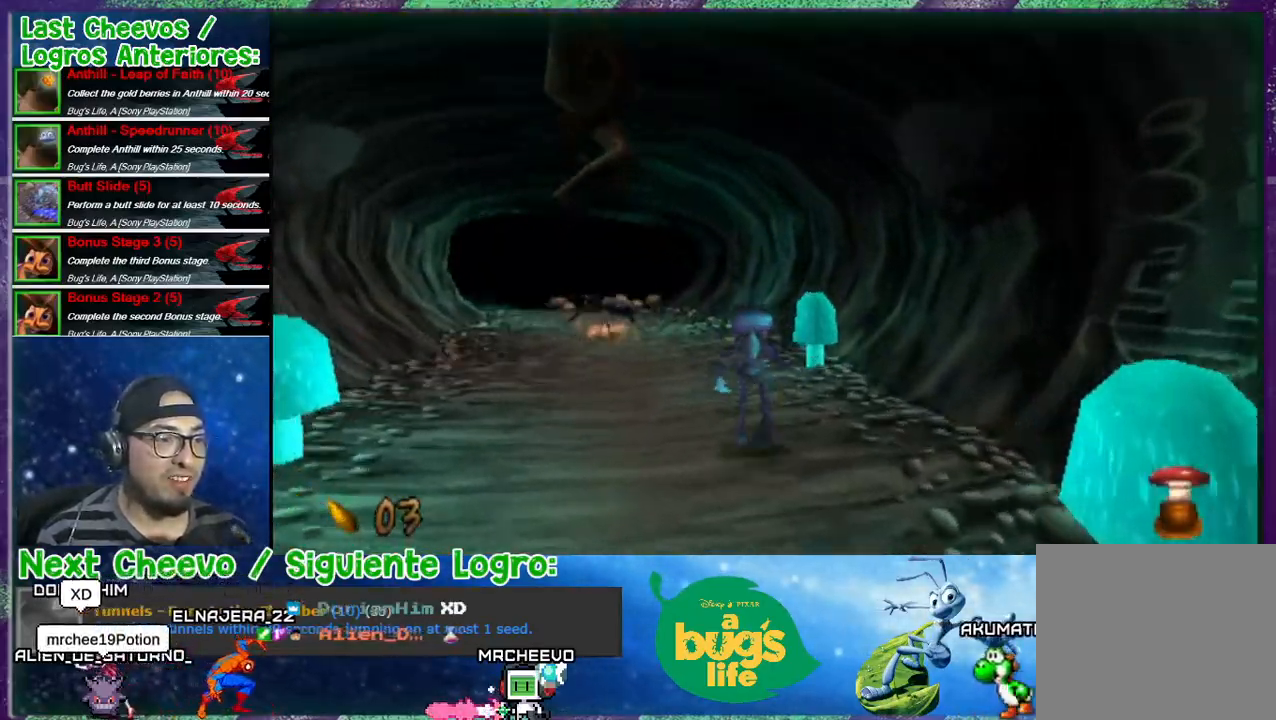
{"buttons": ["DPAD_UP"], "events": [[100, "DPAD_LEFT", "down"], [200, "DPAD_LEFT", "up"]]}
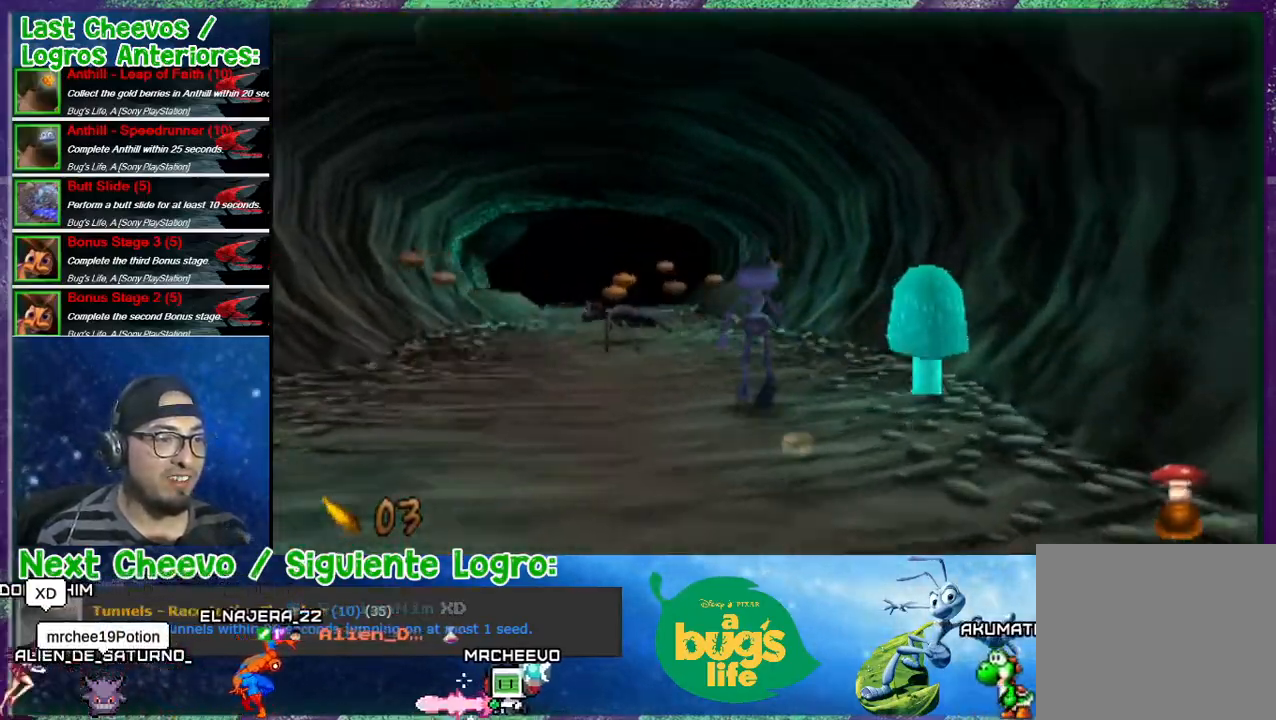
{"buttons": ["DPAD_UP", "DPAD_LEFT"], "events": [[400, "DPAD_LEFT", "down"]]}
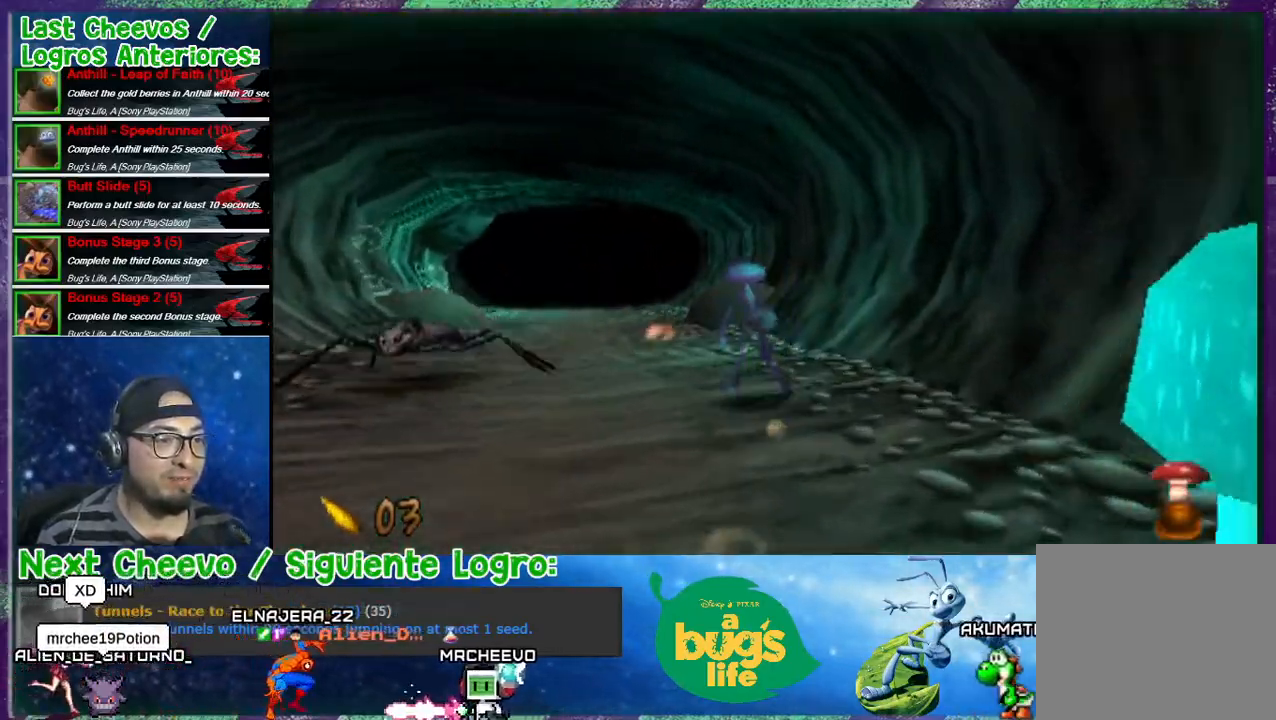
{"buttons": ["DPAD_UP", "DPAD_LEFT"], "events": [[33, "DPAD_LEFT", "up"], [233, "DPAD_LEFT", "down"]]}
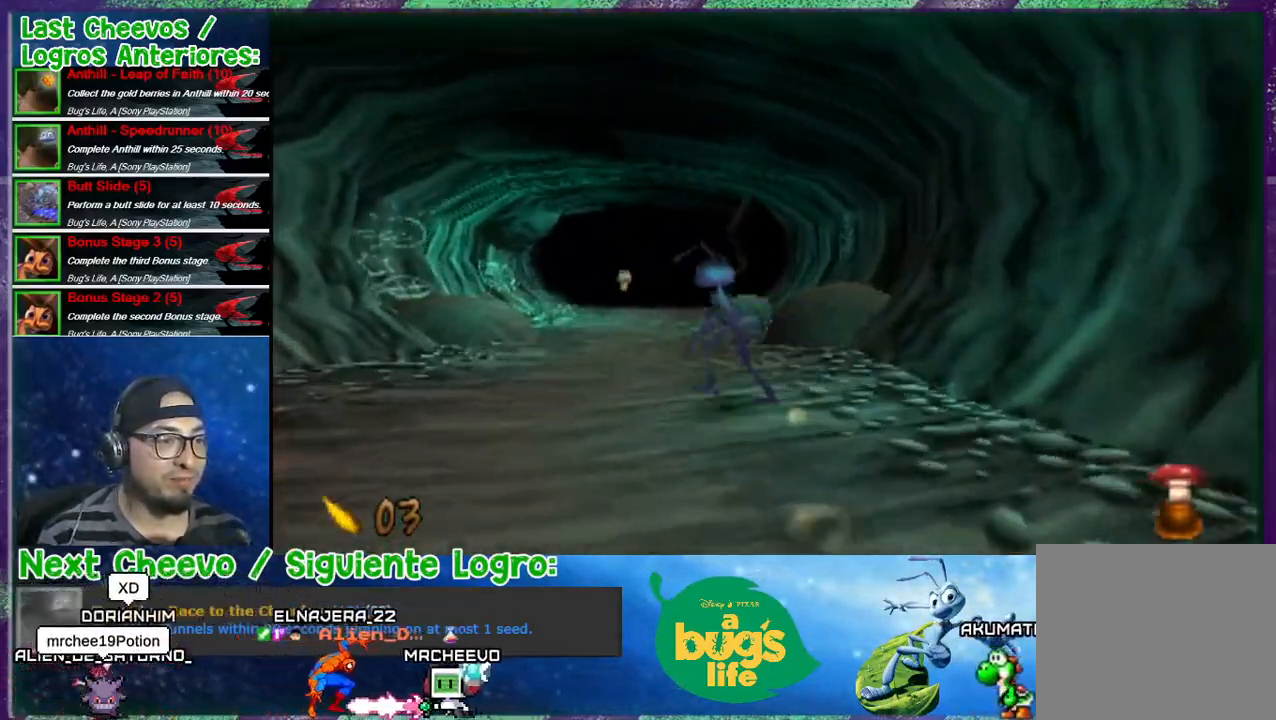
{"buttons": ["DPAD_UP", "DPAD_RIGHT"], "events": [[67, "DPAD_LEFT", "up"], [300, "DPAD_RIGHT", "down"]]}
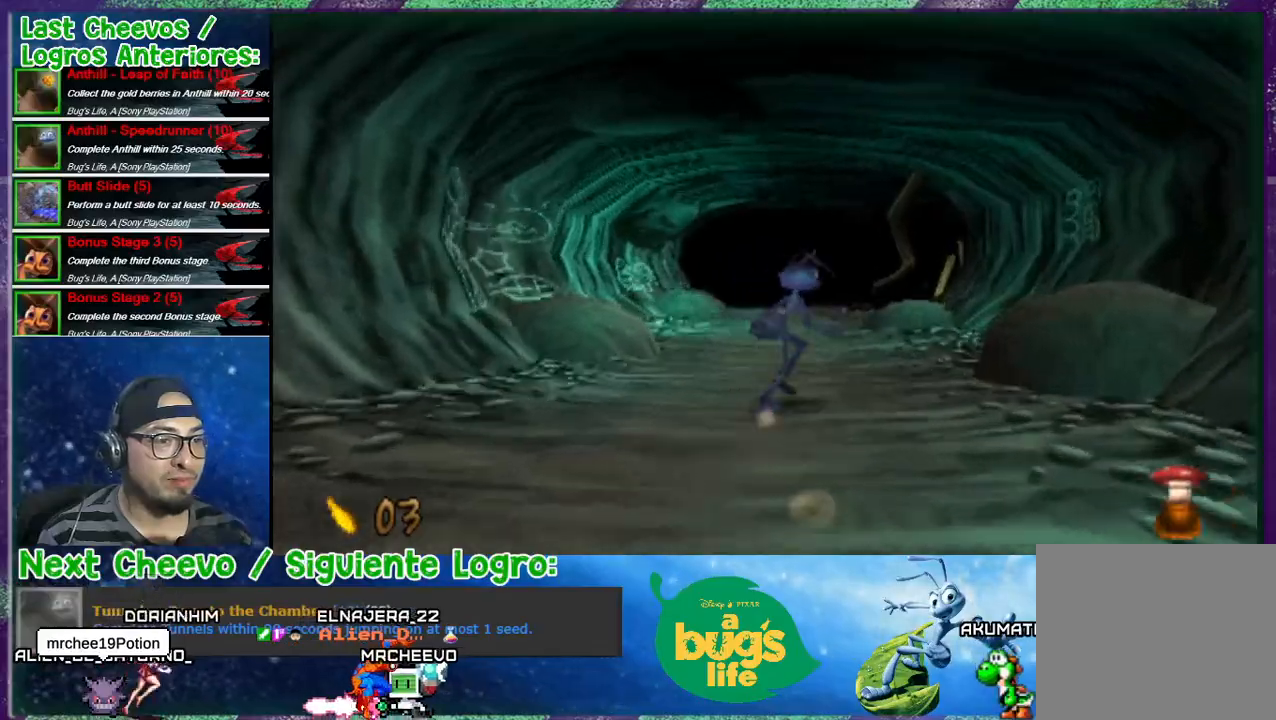
{"buttons": ["DPAD_UP", "DPAD_RIGHT"], "events": [[33, "DPAD_RIGHT", "up"], [467, "DPAD_RIGHT", "down"]]}
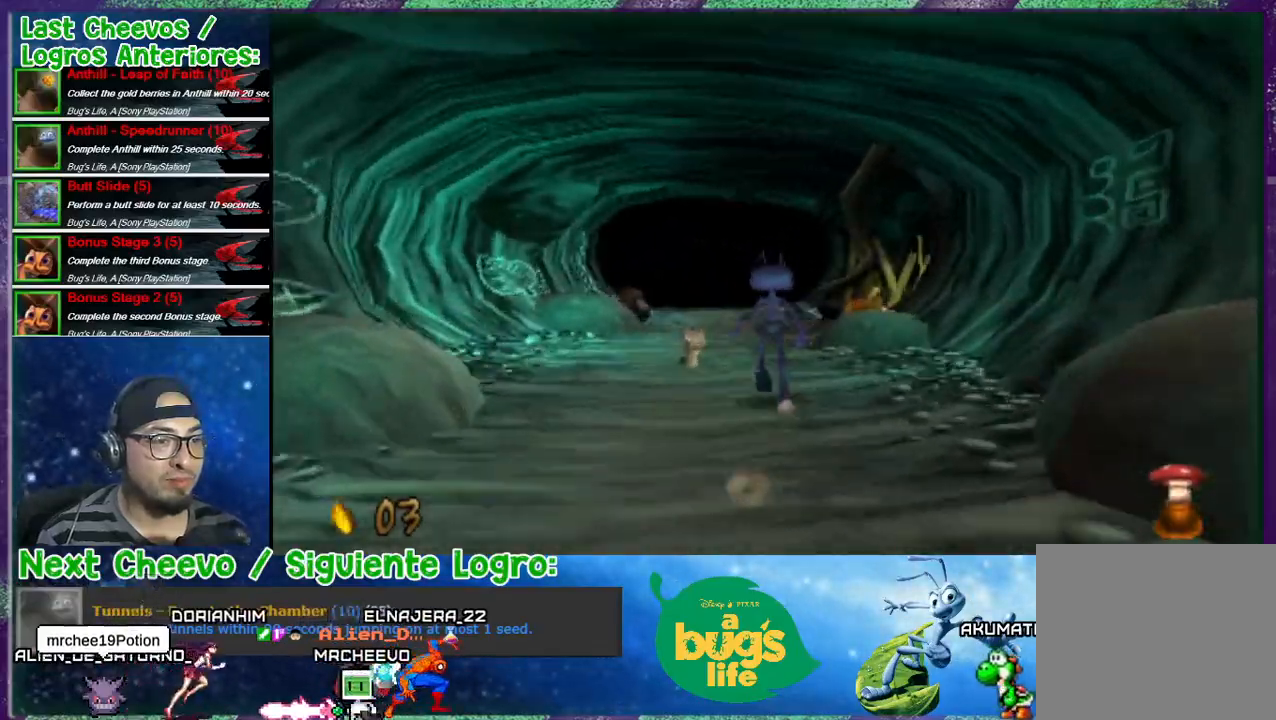
{"buttons": ["DPAD_UP"], "events": [[100, "DPAD_RIGHT", "up"], [333, "DPAD_LEFT", "down"], [467, "DPAD_LEFT", "up"]]}
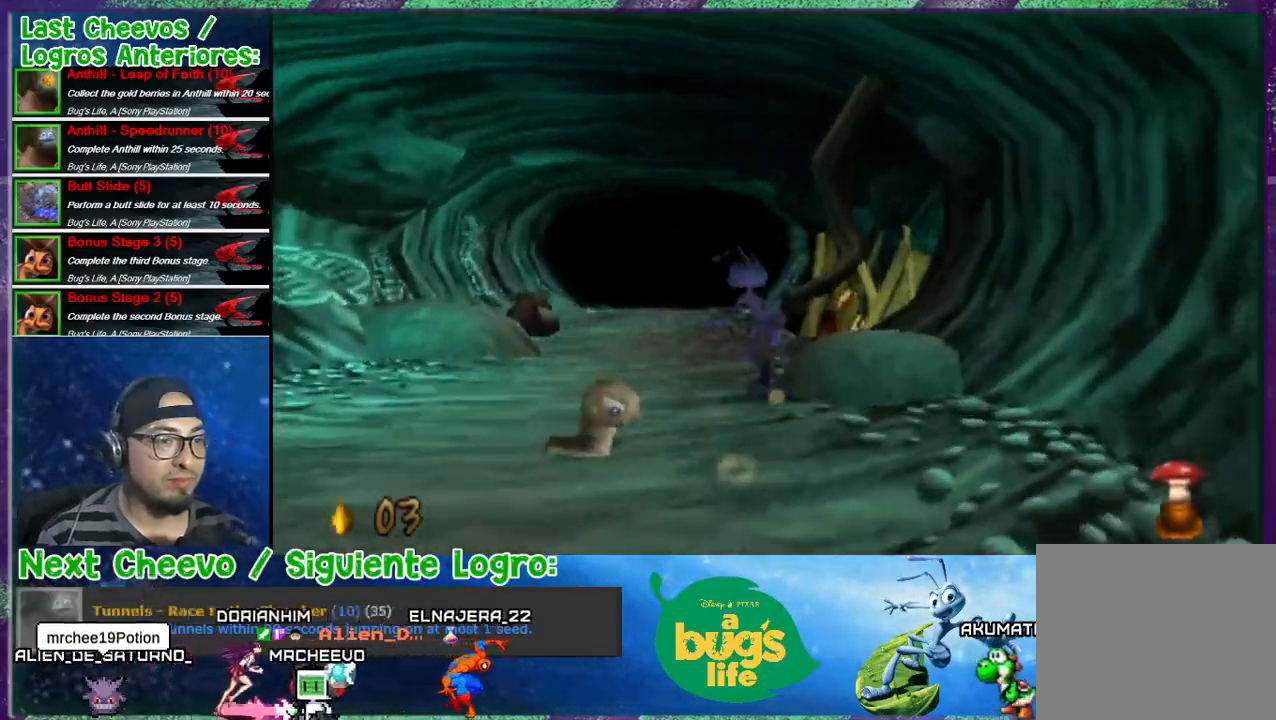
{"buttons": ["DPAD_UP"], "events": [[267, "DPAD_LEFT", "down"], [367, "DPAD_LEFT", "up"]]}
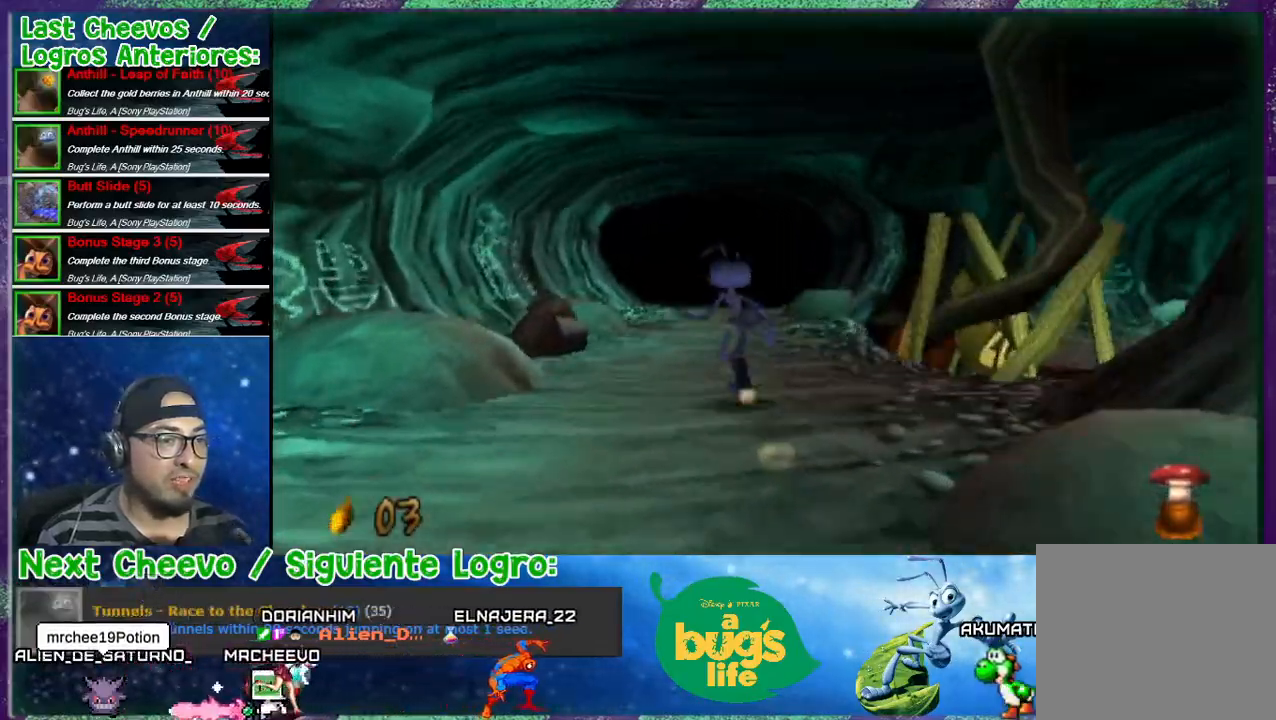
{"buttons": ["DPAD_UP"], "events": []}
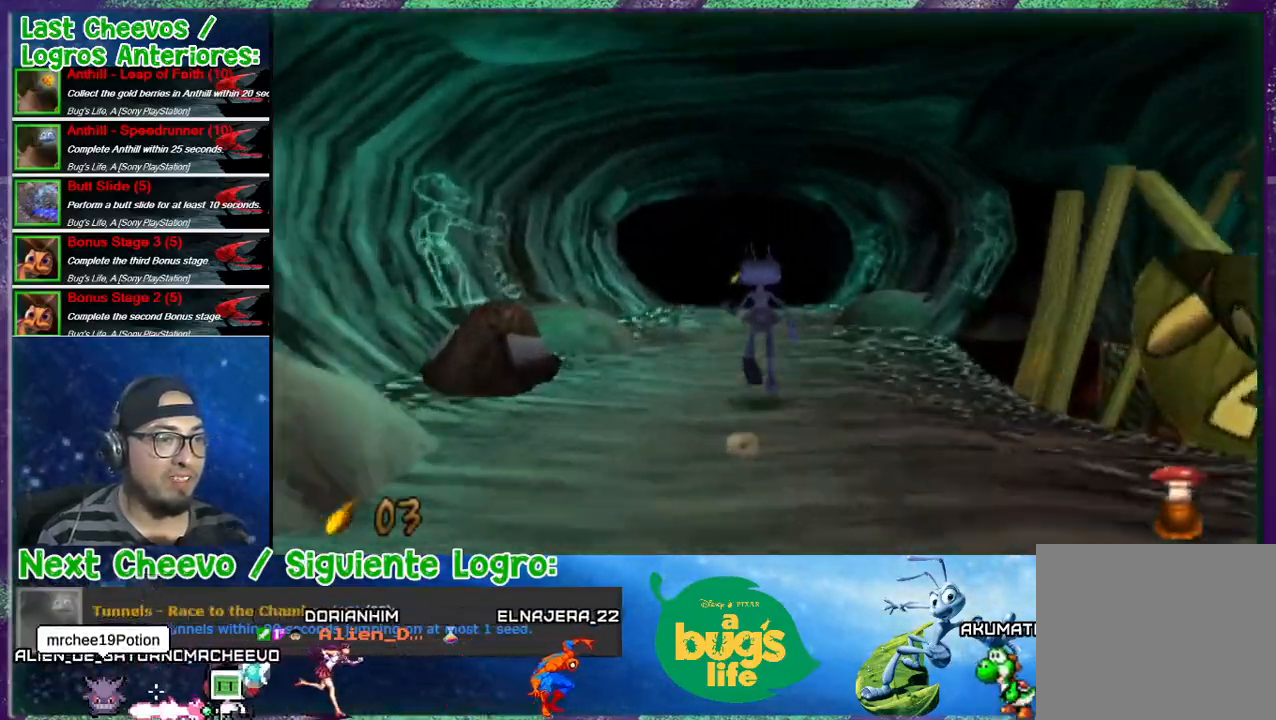
{"buttons": ["DPAD_UP"], "events": []}
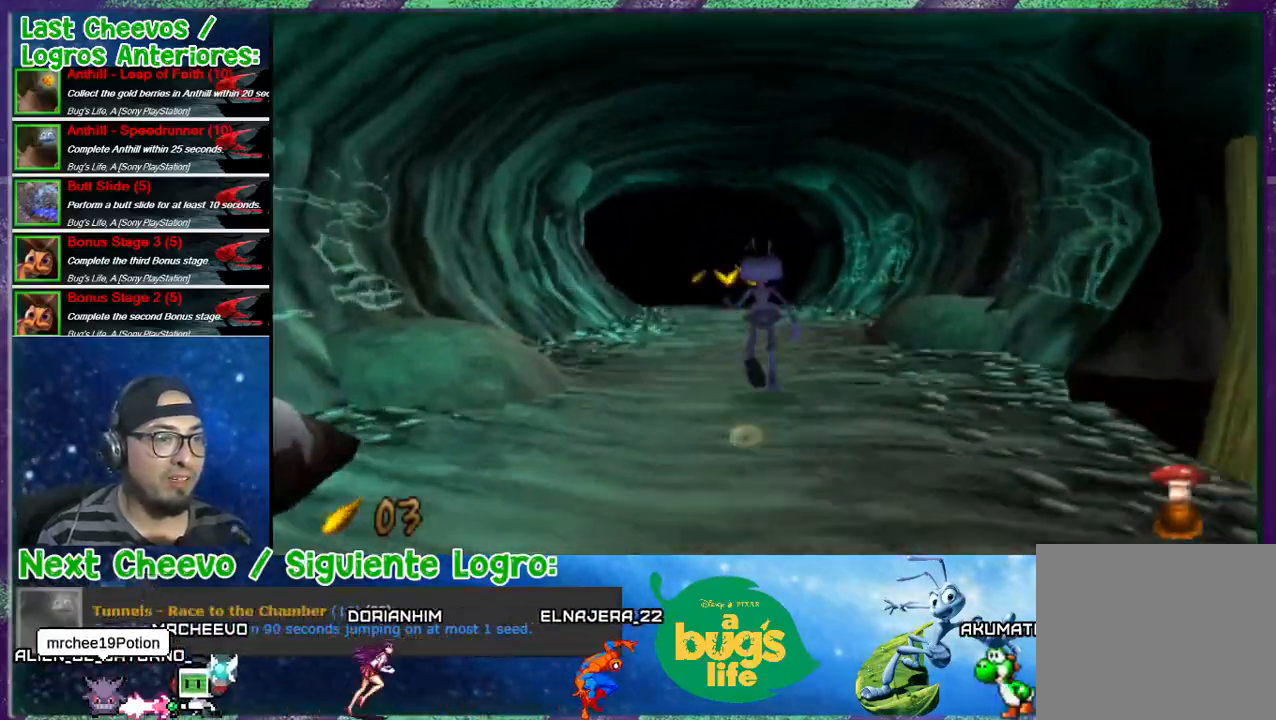
{"buttons": ["DPAD_UP"], "events": []}
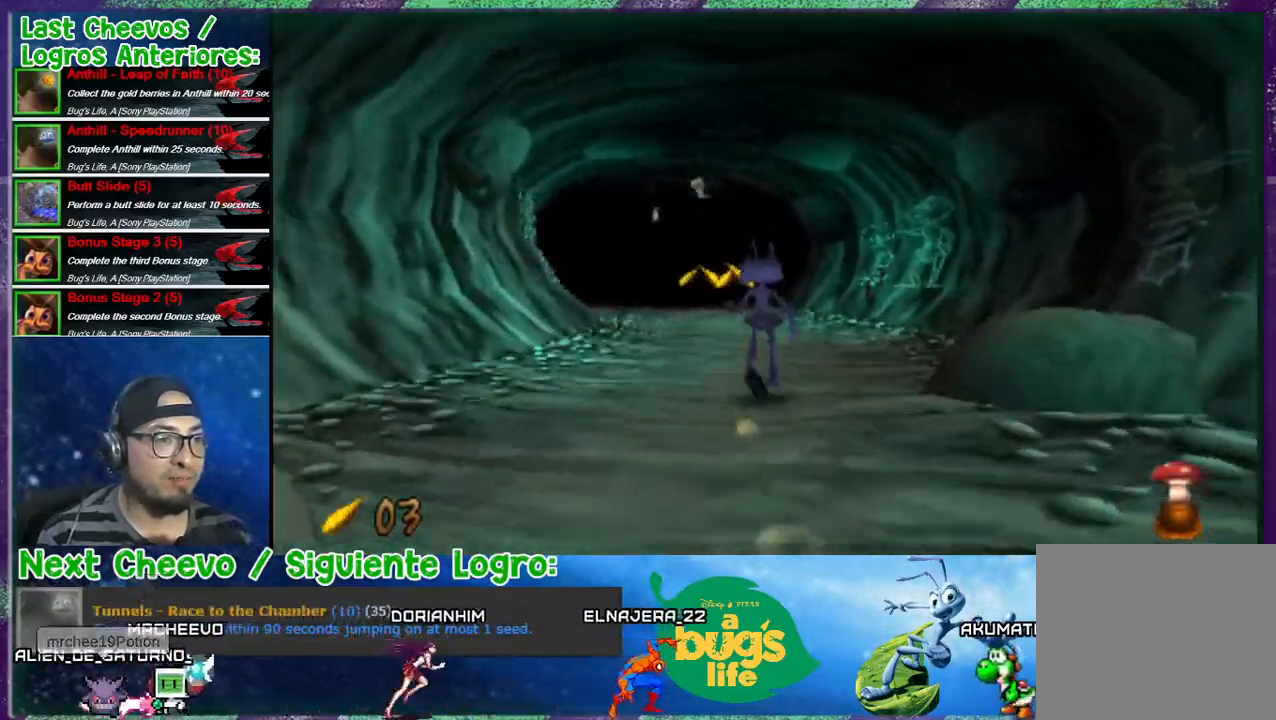
{"buttons": ["DPAD_UP"], "events": []}
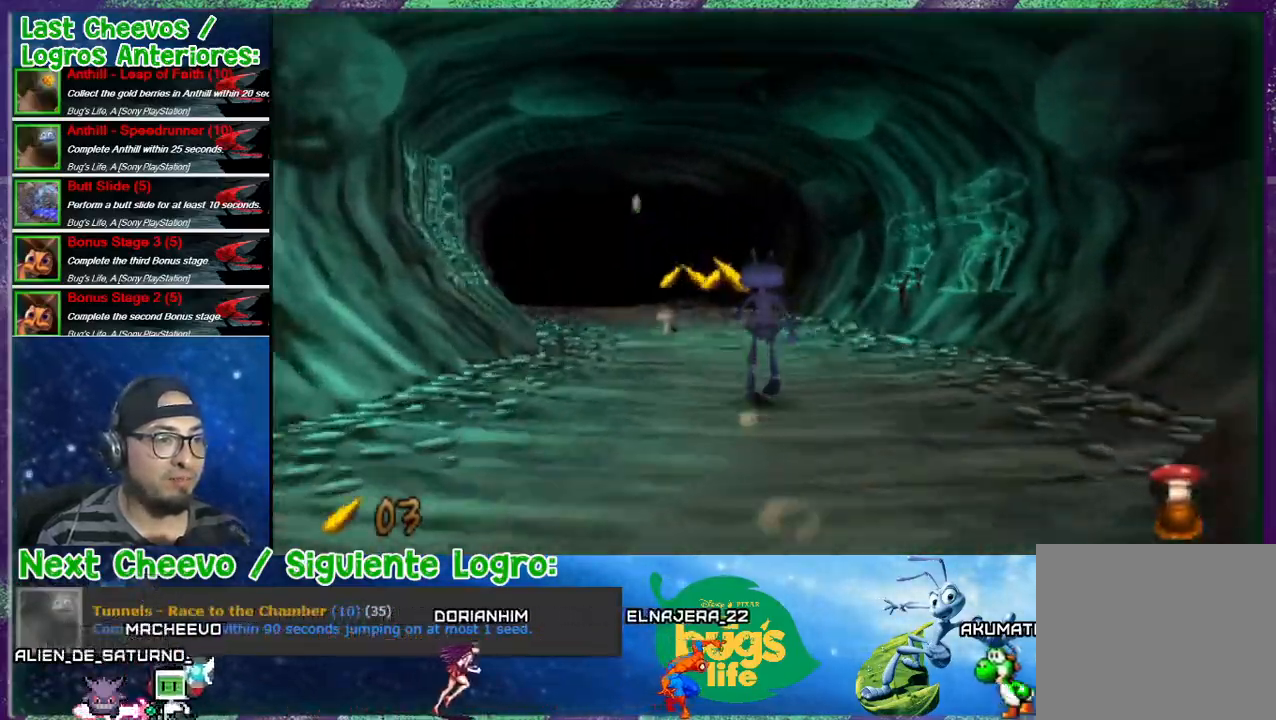
{"buttons": ["DPAD_UP", "DPAD_LEFT"], "events": [[467, "DPAD_LEFT", "down"]]}
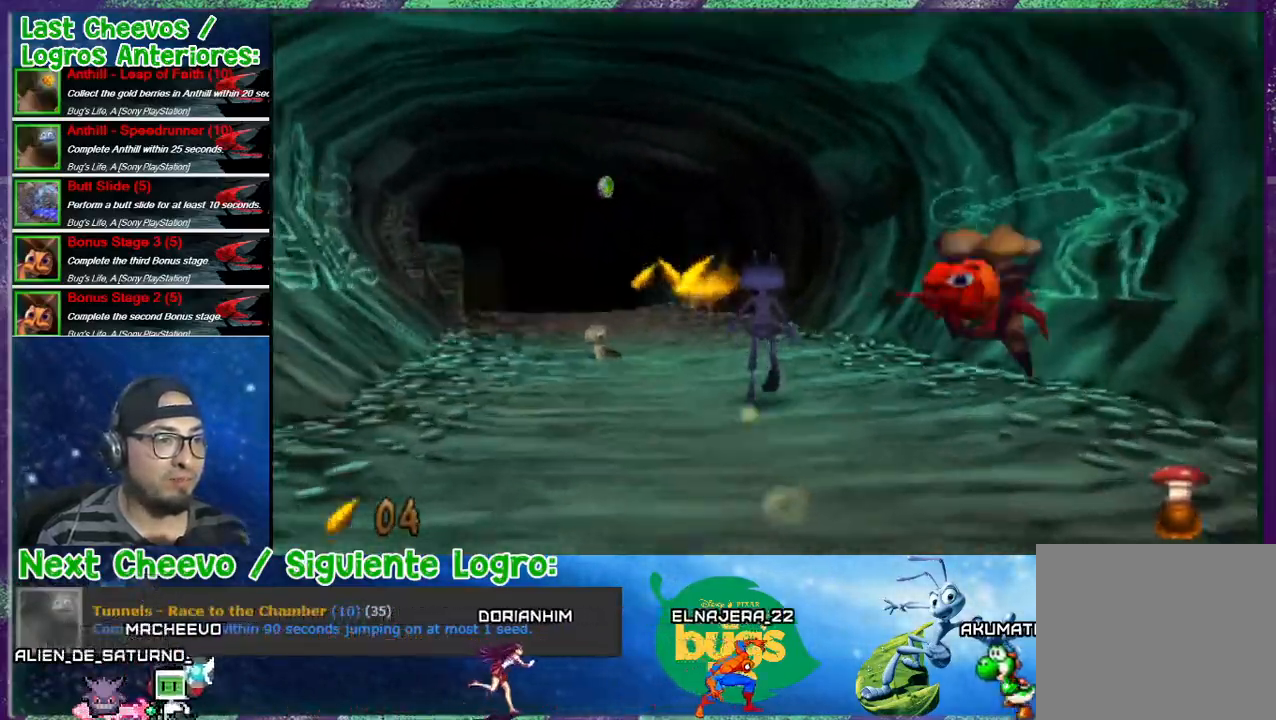
{"buttons": ["DPAD_UP"], "events": [[200, "DPAD_LEFT", "up"]]}
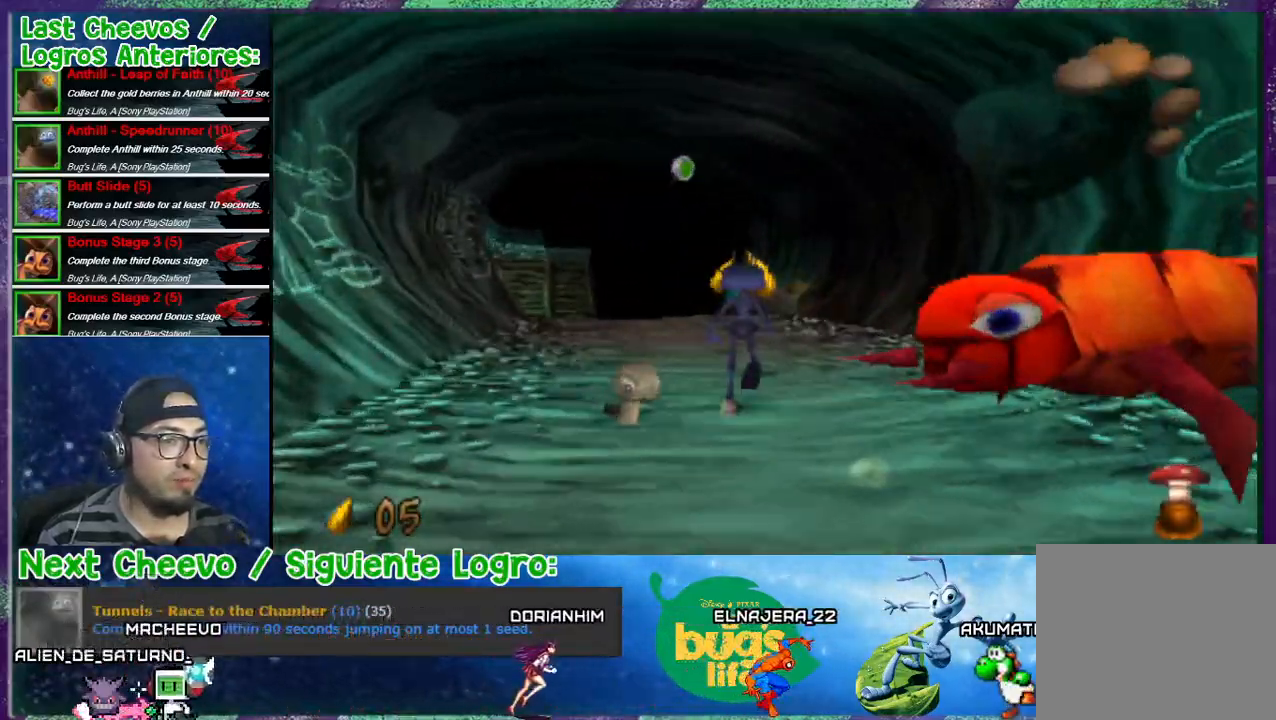
{"buttons": ["DPAD_UP"], "events": [[233, "DPAD_LEFT", "down"], [367, "DPAD_LEFT", "up"]]}
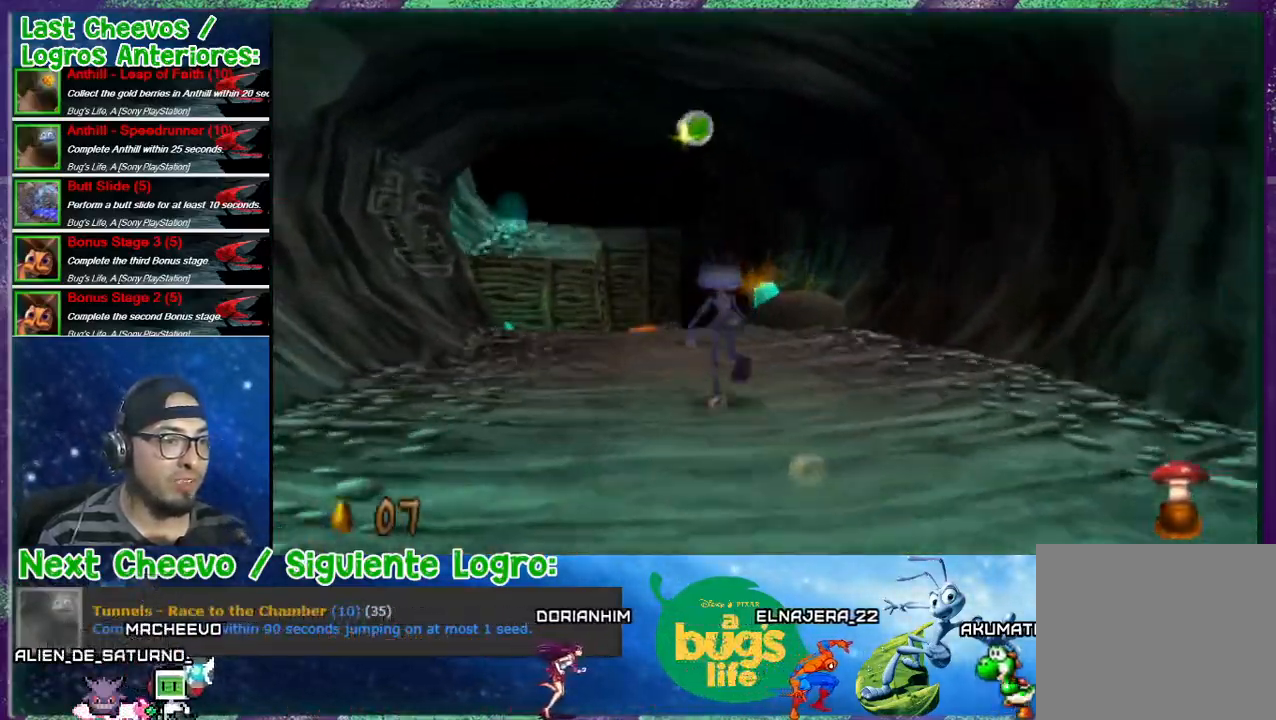
{"buttons": ["DPAD_UP", "DPAD_LEFT"], "events": [[33, "DPAD_LEFT", "down"], [267, "DPAD_LEFT", "up"], [500, "DPAD_LEFT", "down"]]}
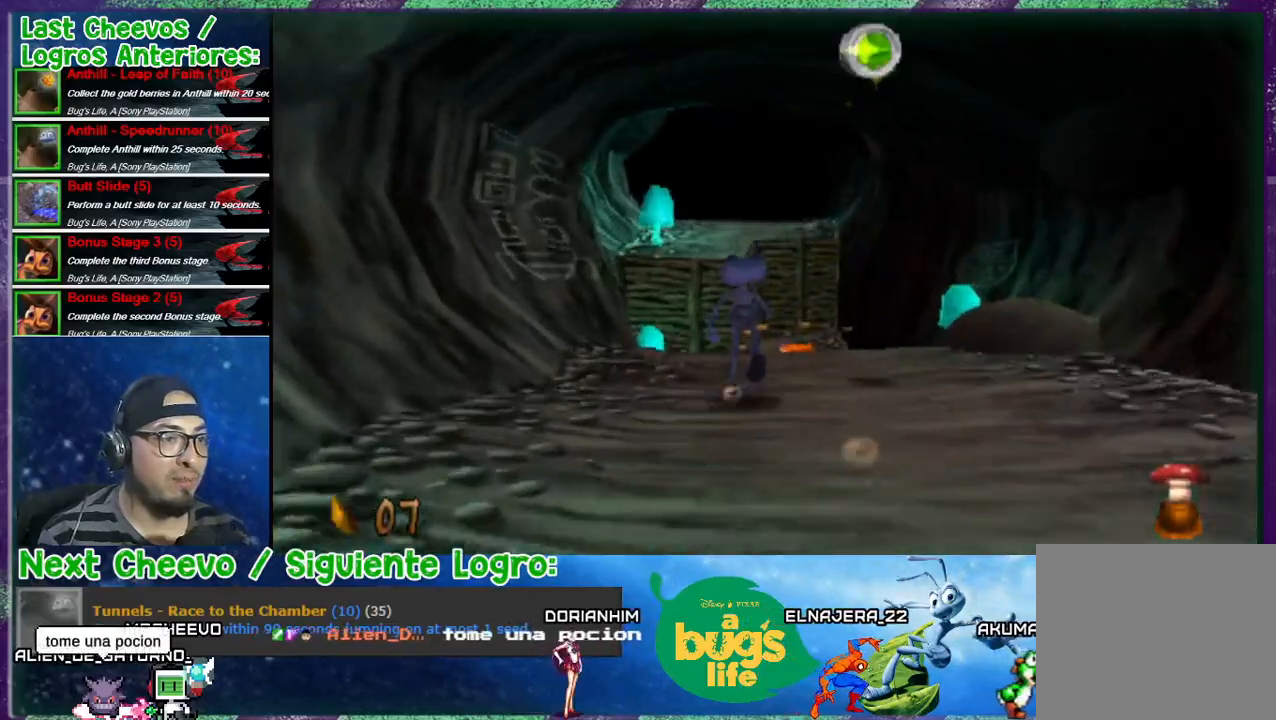
{"buttons": ["DPAD_UP"], "events": [[100, "DPAD_LEFT", "up"]]}
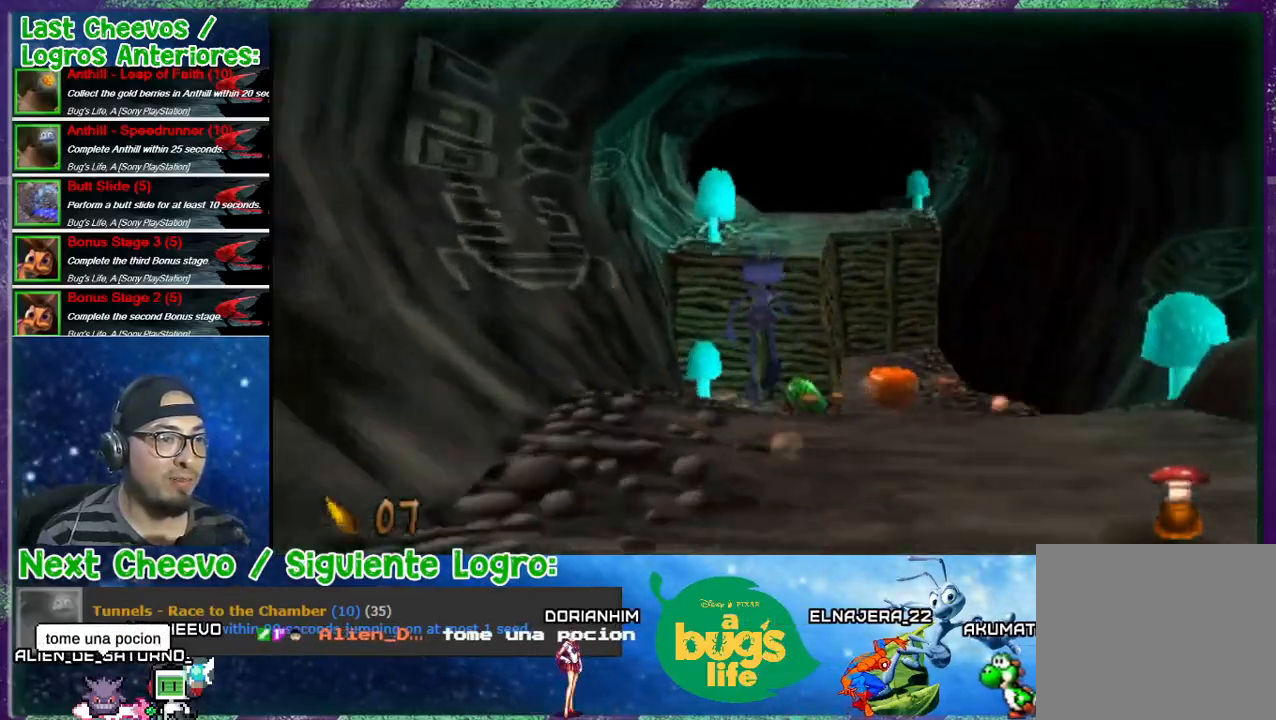
{"buttons": ["DPAD_UP"], "events": [[67, "CROSS", "down"], [167, "DPAD_RIGHT", "down"], [267, "DPAD_RIGHT", "up"], [400, "CROSS", "up"]]}